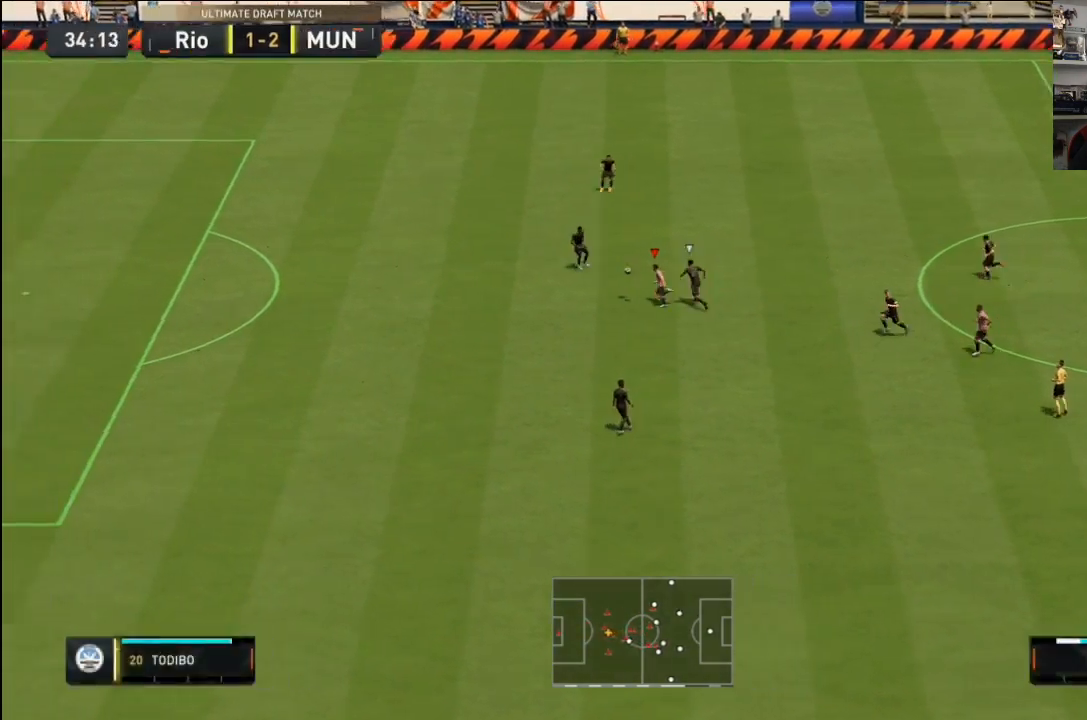
Gameplay with a controller (PlayStation layout); each line is a JSON object with the inputs held at the frame after it. "events" lists button and stick changes between this image and that frame as [ms after this image, input, new state], when the widget could be followed in between. Not read: CIRCLE DPAD_LEFT DPAD_RIGHT DPAD_UP L1 L2 L3 R1 R2 R3 SELECT SQUARE START TRIANGLE.
{"buttons": [], "left_stick": "down-left", "right_stick": "center", "events": []}
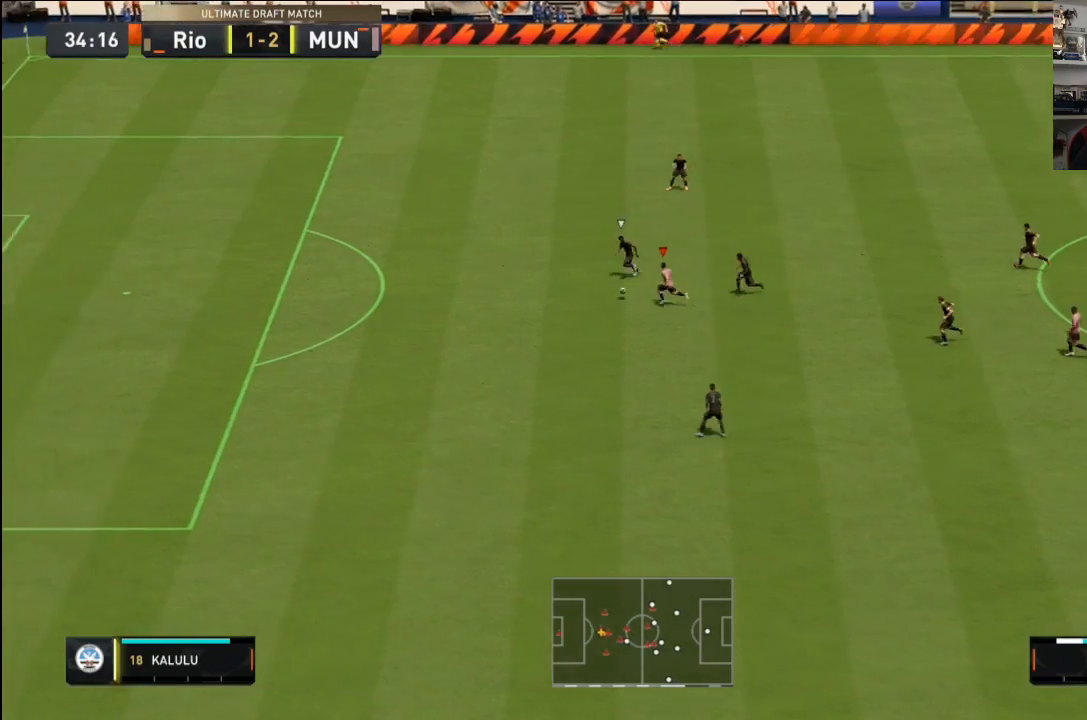
{"buttons": [], "left_stick": "down-left", "right_stick": "center", "events": []}
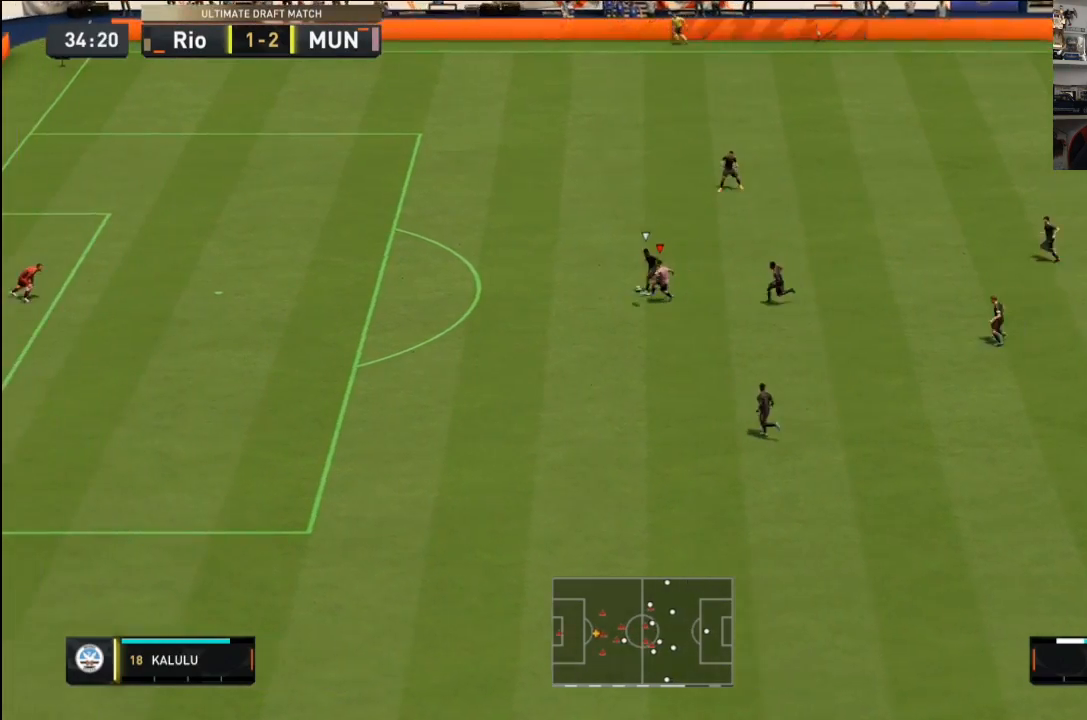
{"buttons": [], "left_stick": "down-left", "right_stick": "center", "events": []}
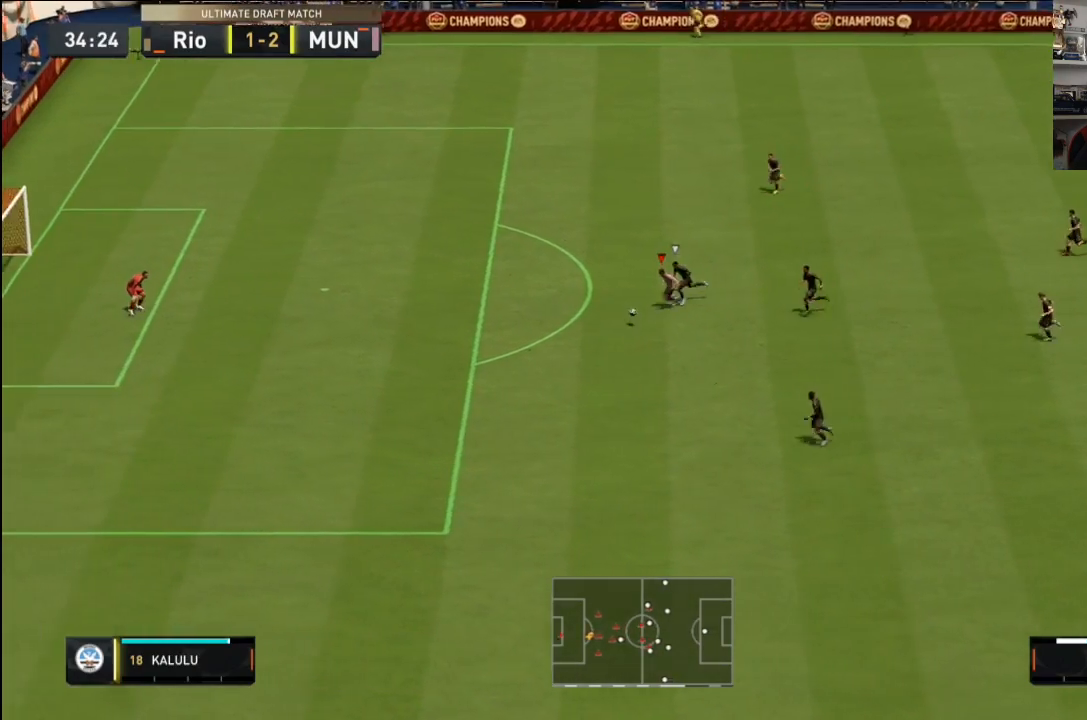
{"buttons": [], "left_stick": "down-left", "right_stick": "center", "events": []}
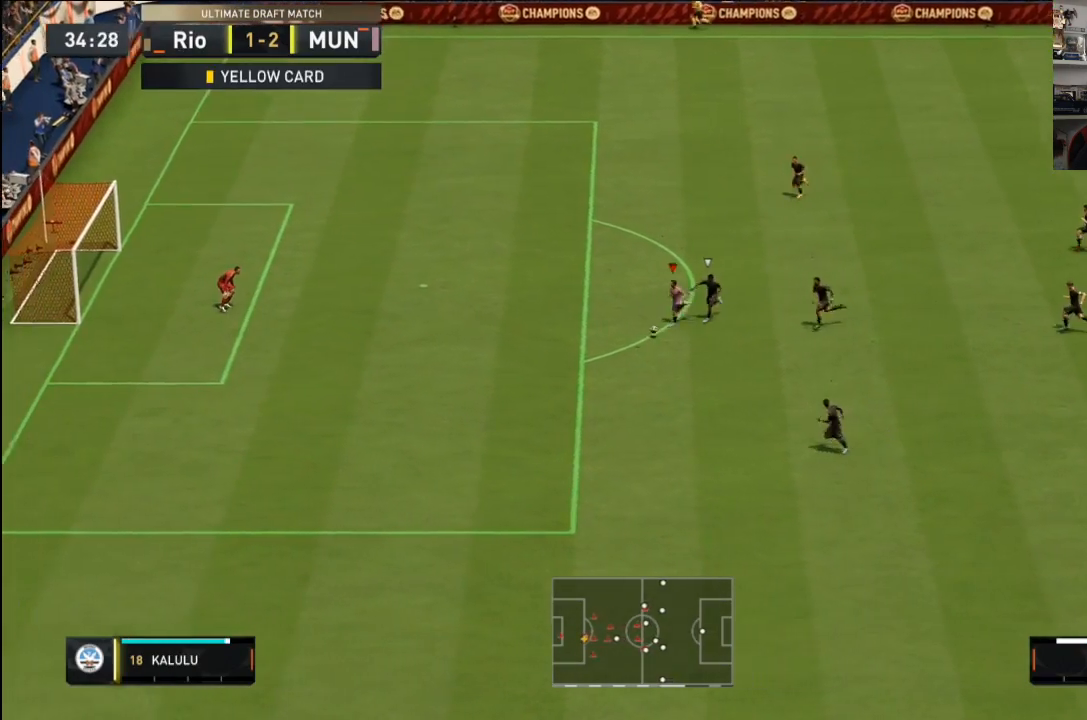
{"buttons": [], "left_stick": "left", "right_stick": "center", "events": [[367, "left_stick", "left"]]}
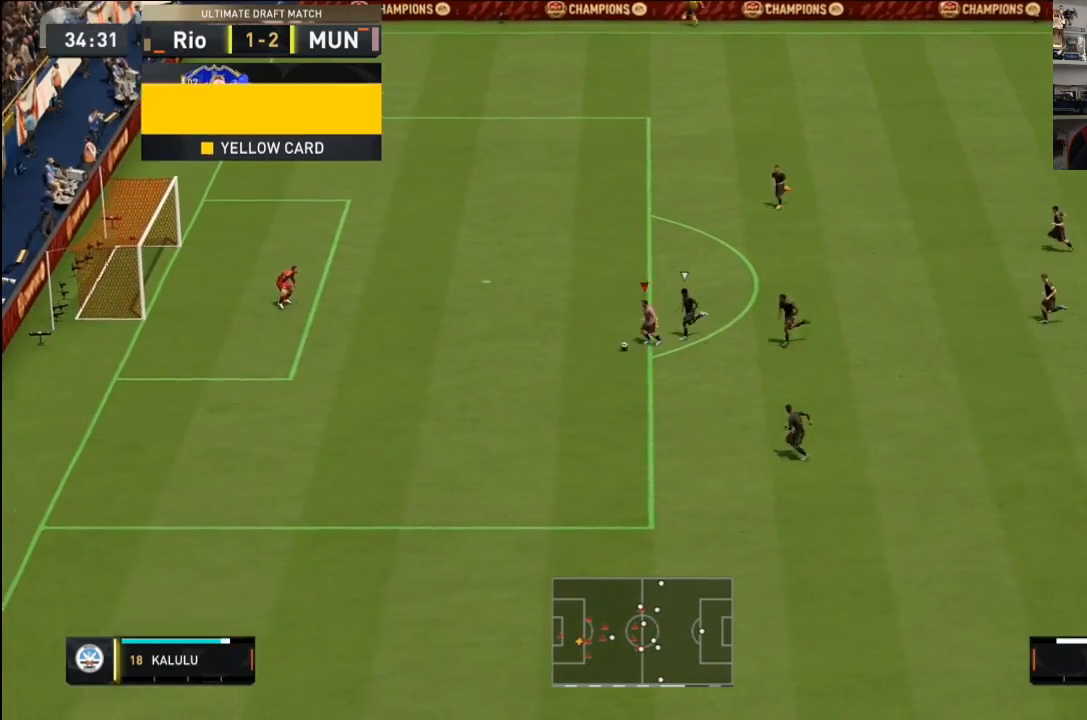
{"buttons": [], "left_stick": "up-left", "right_stick": "center", "events": [[367, "left_stick", "center"], [467, "left_stick", "up-left"]]}
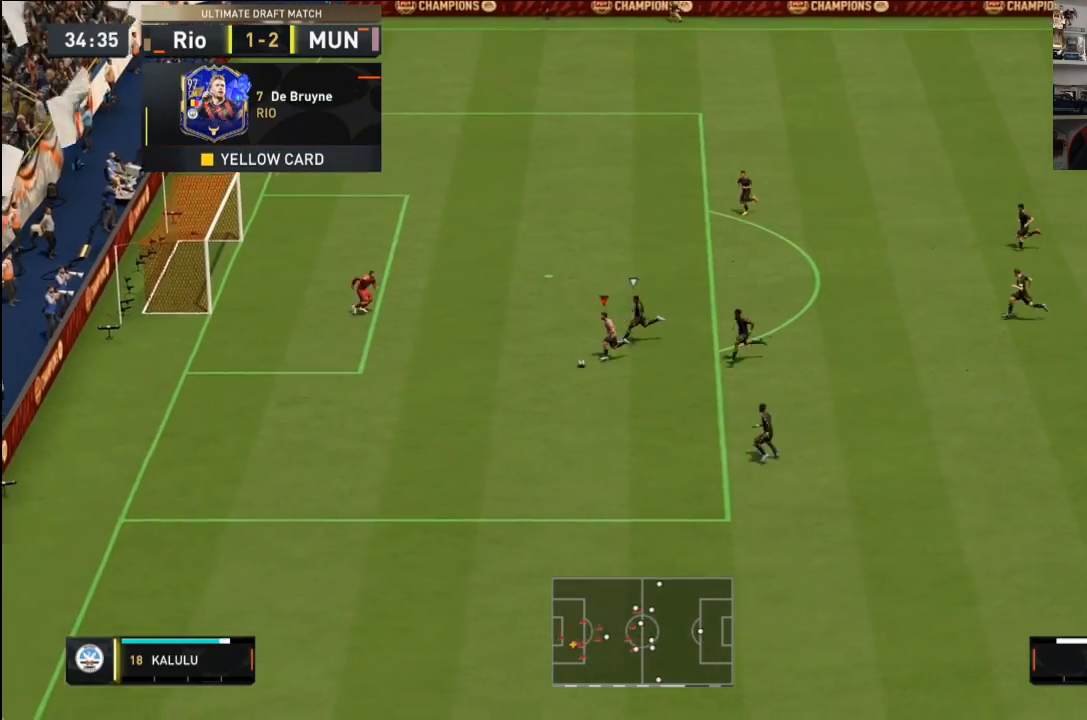
{"buttons": [], "left_stick": "up-left", "right_stick": "center", "events": []}
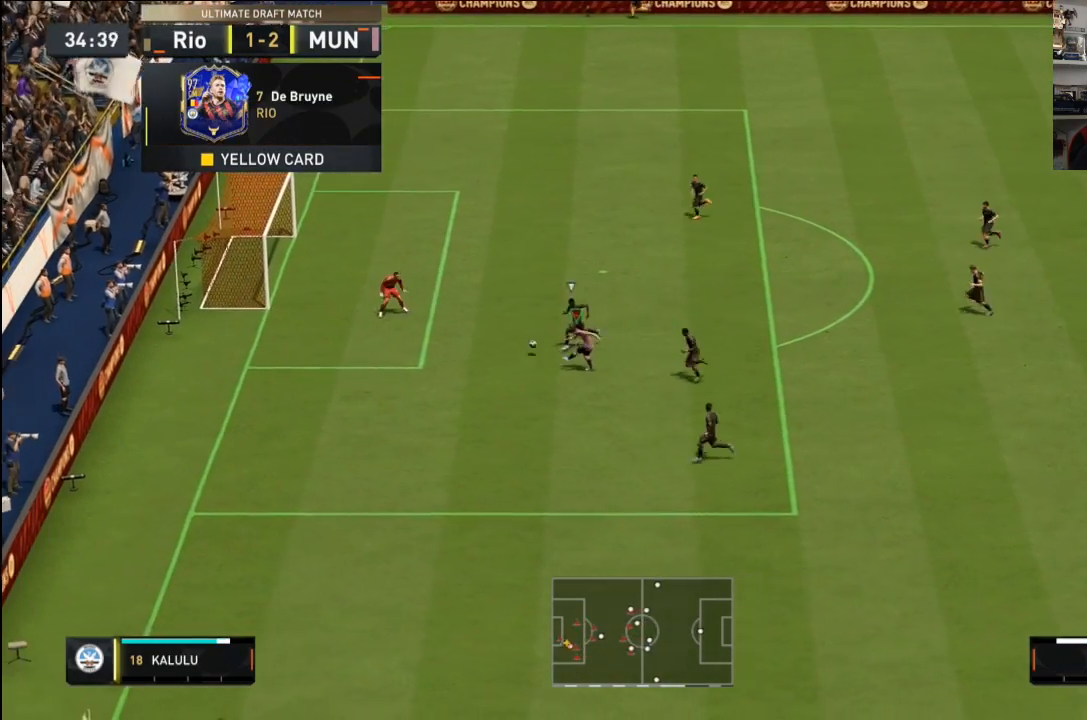
{"buttons": [], "left_stick": "down-left", "right_stick": "center", "events": [[67, "left_stick", "down-left"]]}
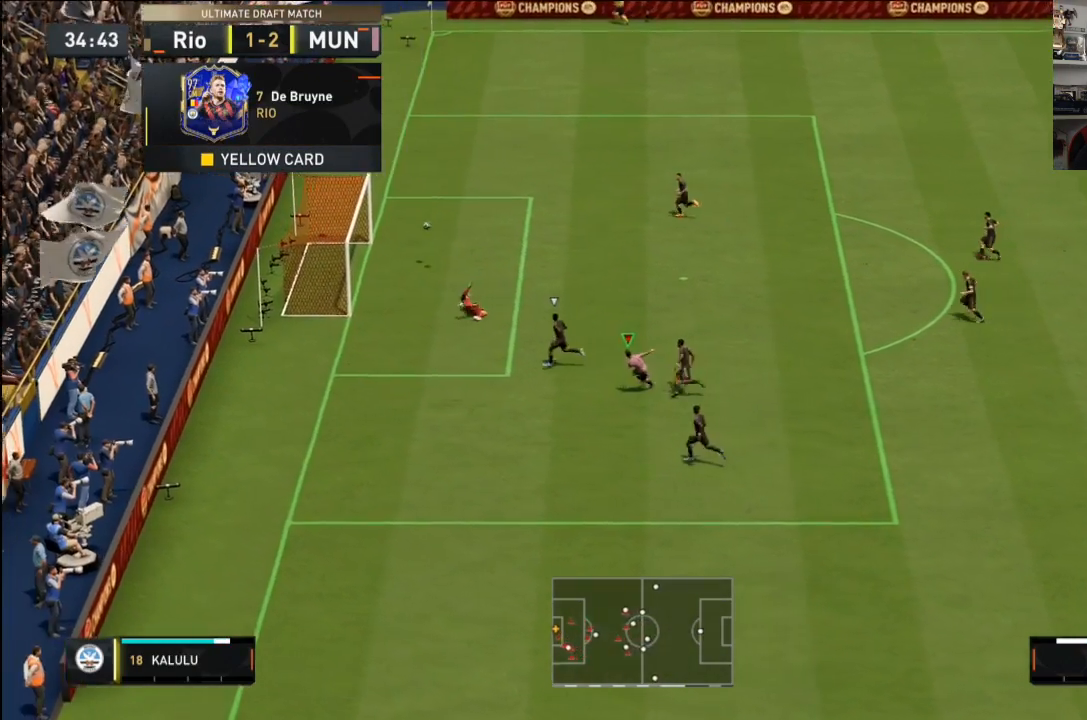
{"buttons": [], "left_stick": "center", "right_stick": "center", "events": [[467, "left_stick", "center"]]}
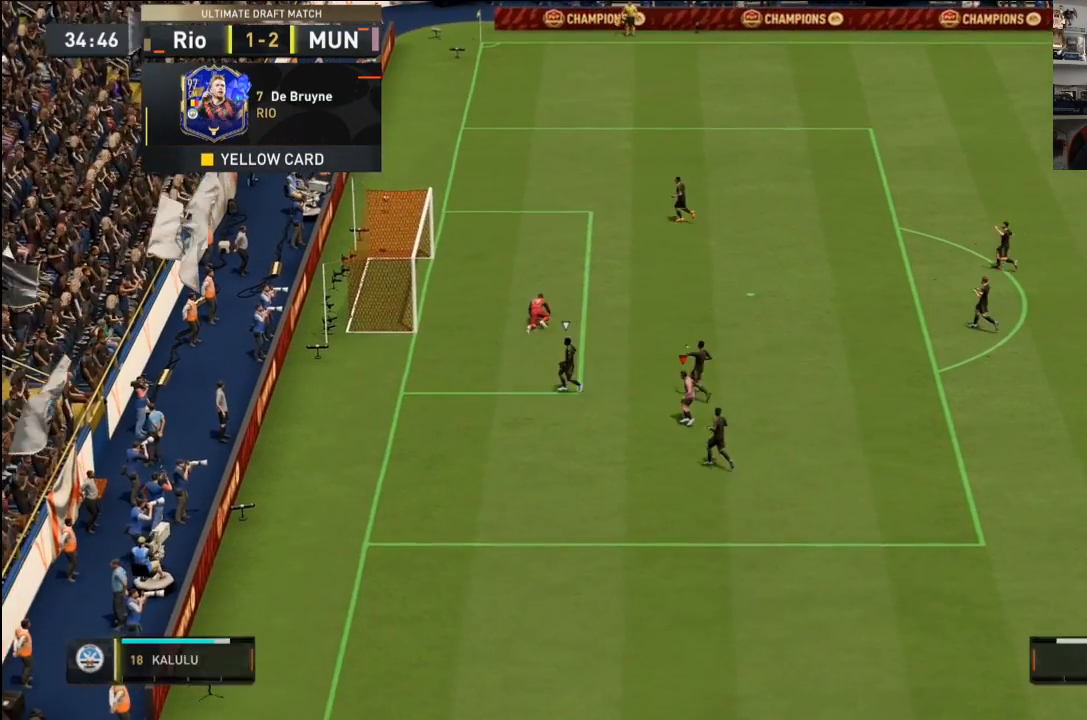
{"buttons": [], "left_stick": "center", "right_stick": "center", "events": []}
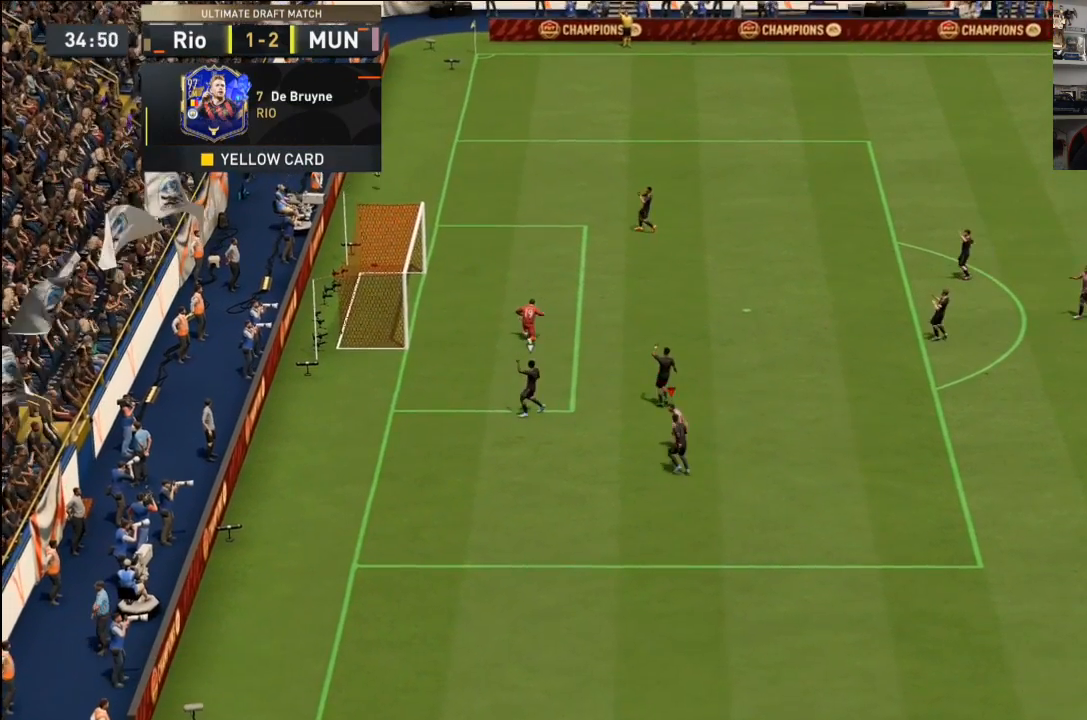
{"buttons": [], "left_stick": "center", "right_stick": "center", "events": []}
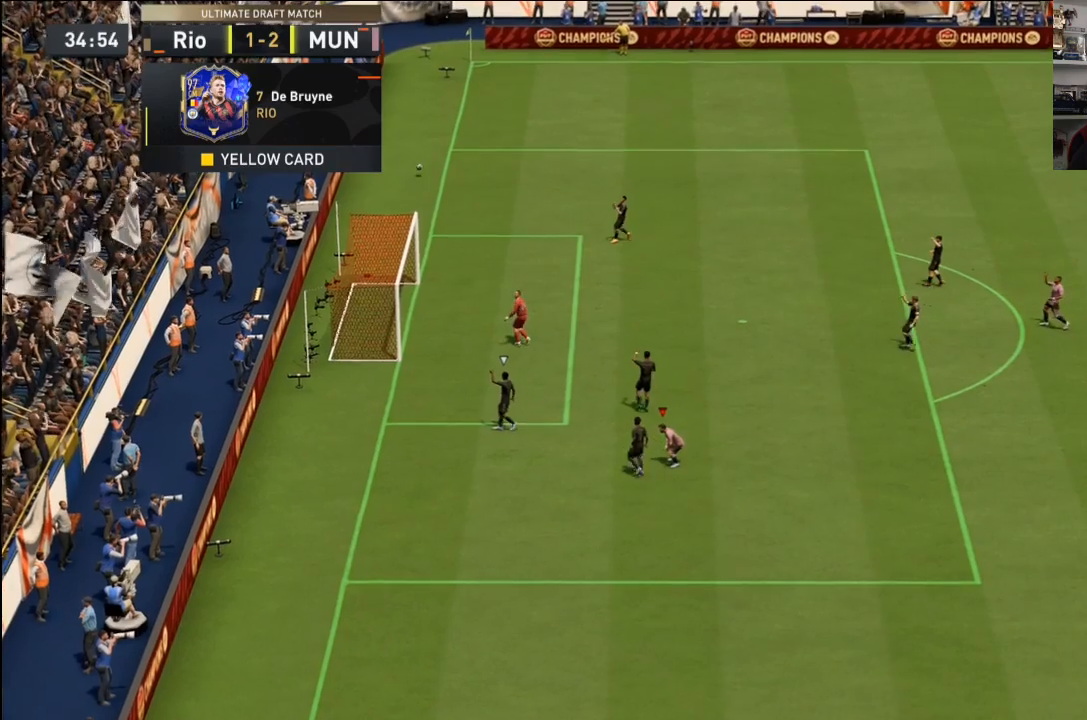
{"buttons": [], "left_stick": "center", "right_stick": "center", "events": []}
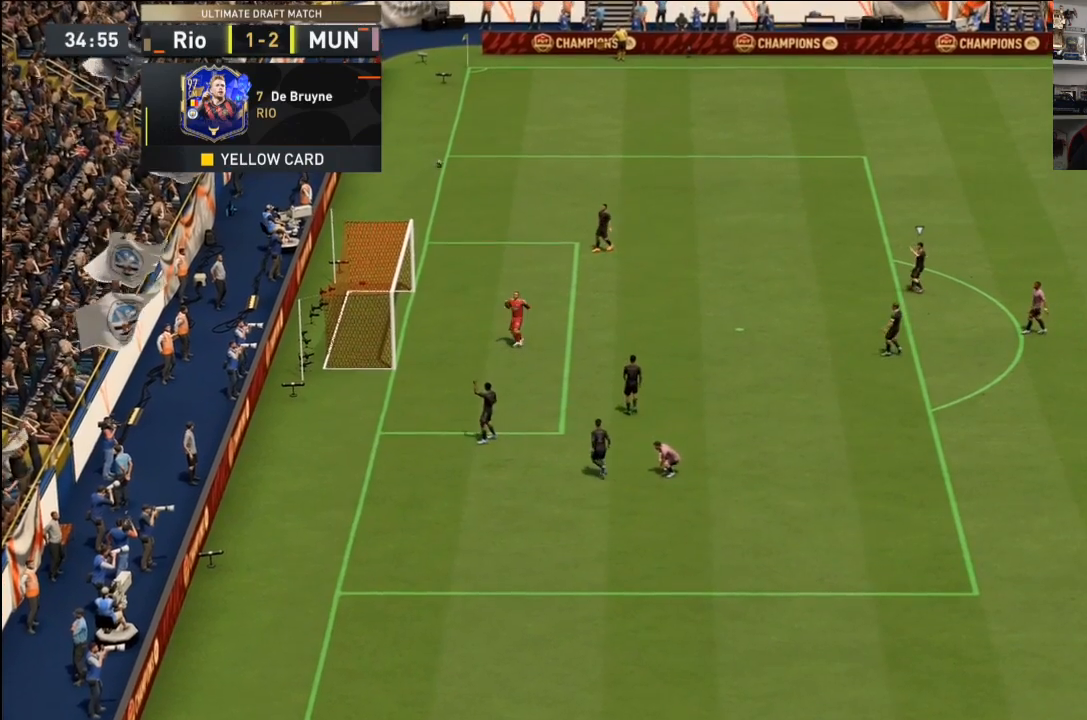
{"buttons": [], "left_stick": "center", "right_stick": "center", "events": []}
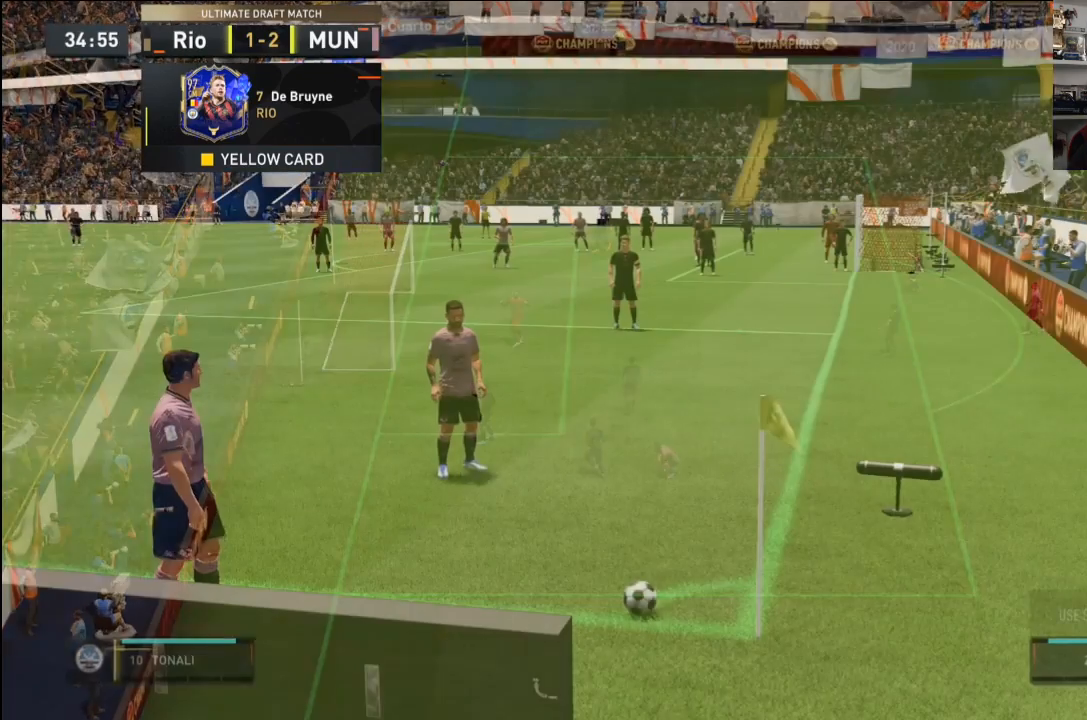
{"buttons": ["CROSS"], "left_stick": "left", "right_stick": "center", "events": [[267, "left_stick", "left"], [500, "CROSS", "down"]]}
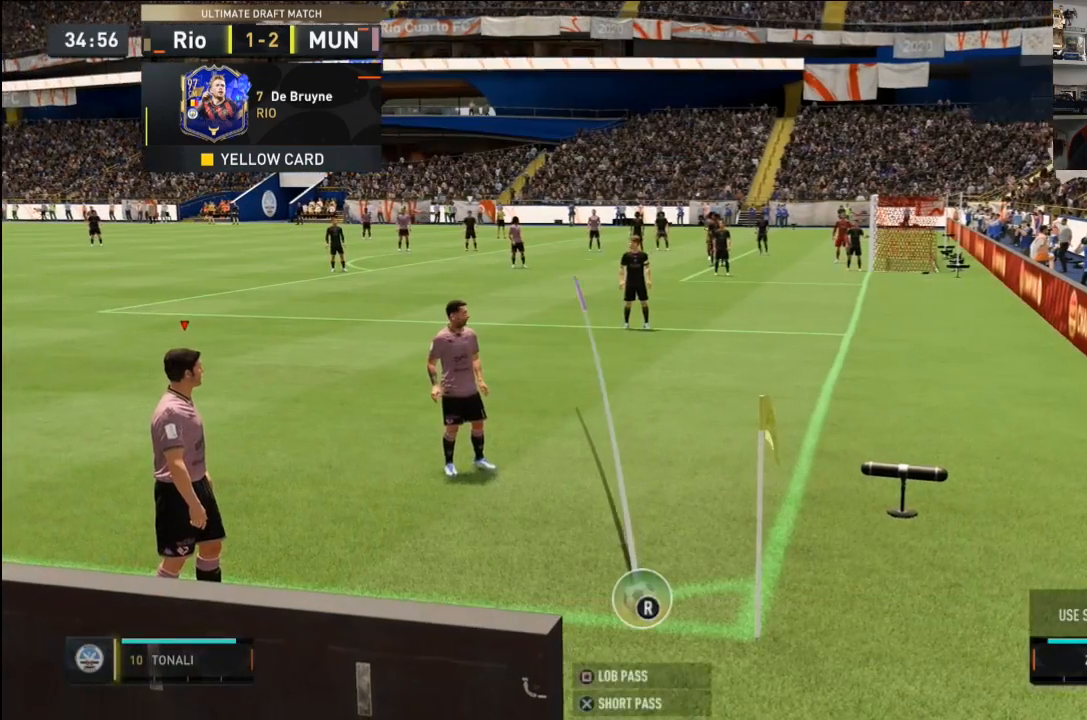
{"buttons": [], "left_stick": "center", "right_stick": "center", "events": [[134, "CROSS", "up"], [301, "left_stick", "center"]]}
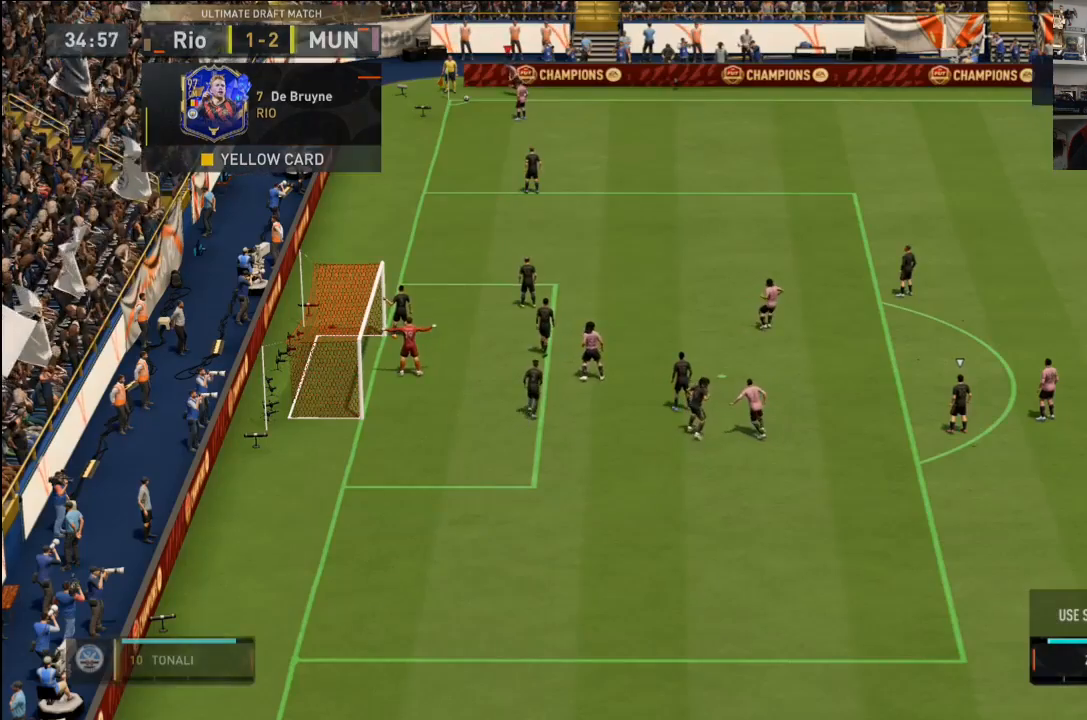
{"buttons": [], "left_stick": "center", "right_stick": "center", "events": []}
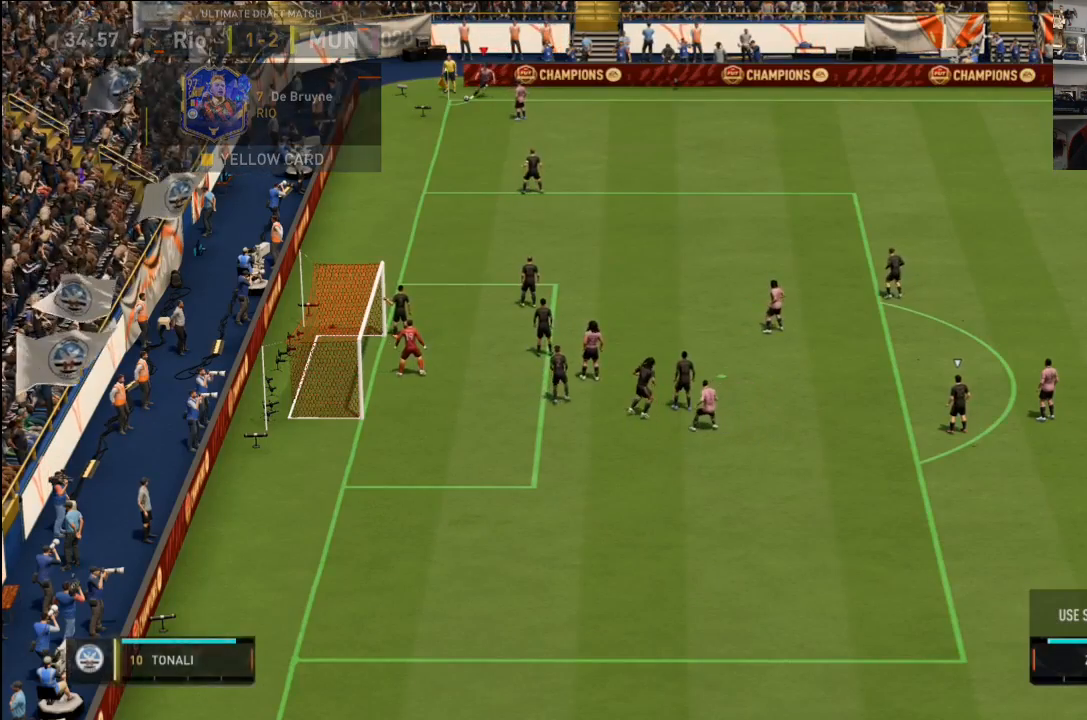
{"buttons": [], "left_stick": "down", "right_stick": "center", "events": [[134, "left_stick", "down"]]}
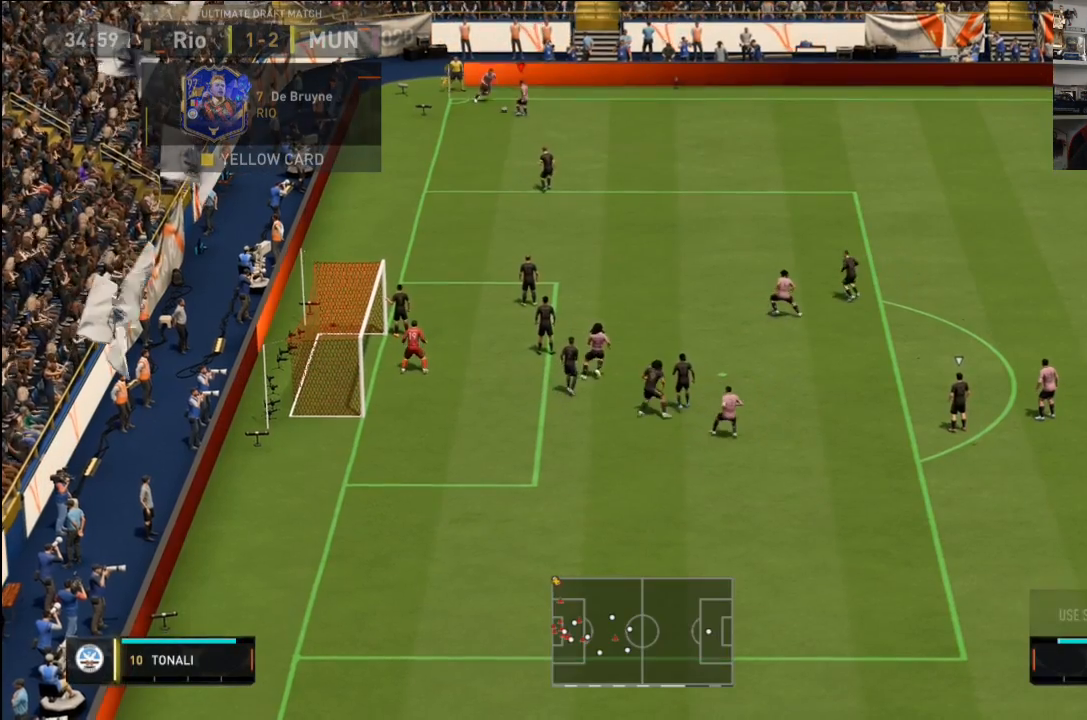
{"buttons": [], "left_stick": "down-right", "right_stick": "up-left", "events": [[167, "right_stick", "down"], [367, "right_stick", "left"], [400, "left_stick", "down-right"], [434, "right_stick", "up-left"]]}
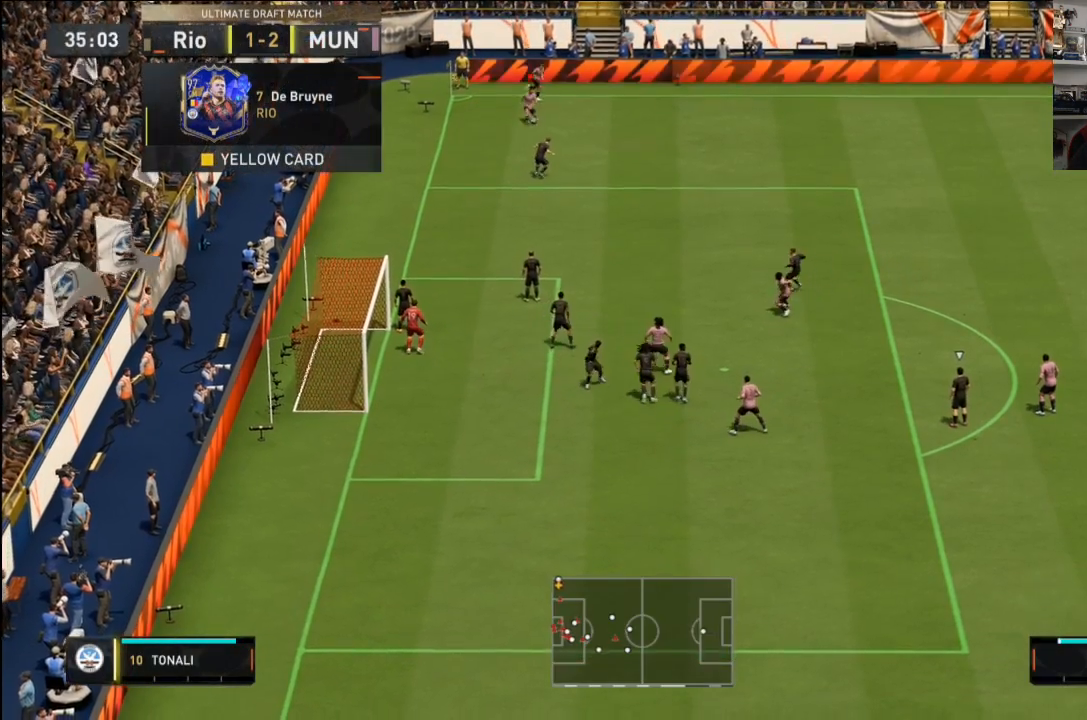
{"buttons": [], "left_stick": "left", "right_stick": "center", "events": [[34, "right_stick", "center"], [100, "left_stick", "right"], [467, "left_stick", "left"]]}
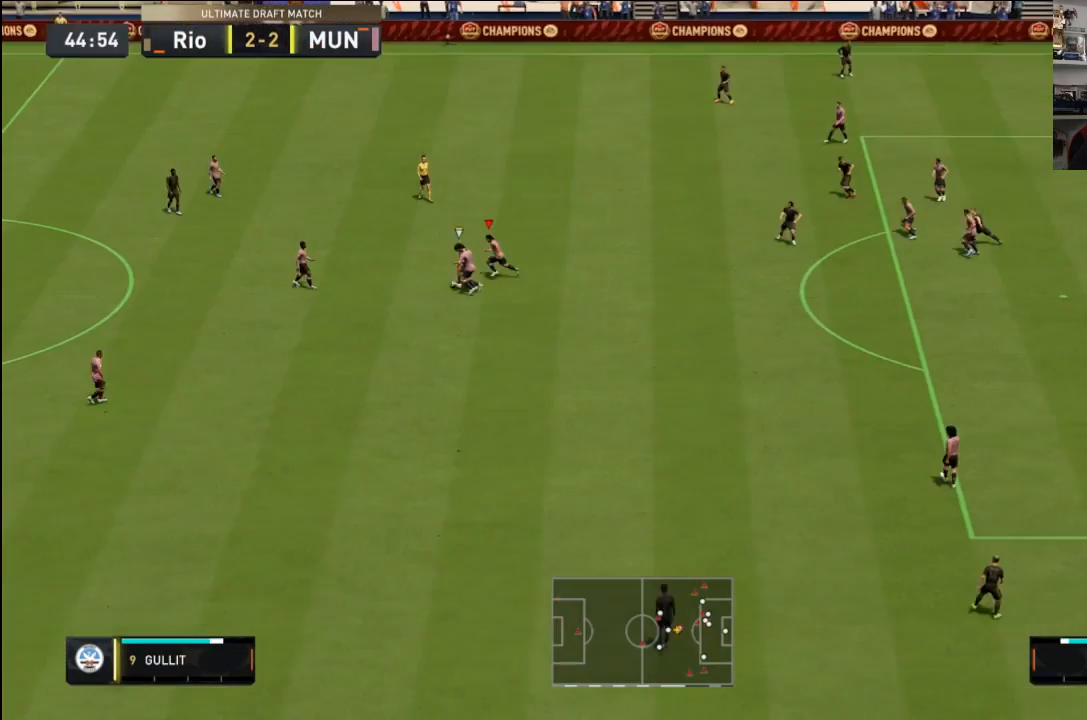
{"buttons": [], "left_stick": "left", "right_stick": "center", "events": [[367, "left_stick", "up-left"], [500, "left_stick", "left"]]}
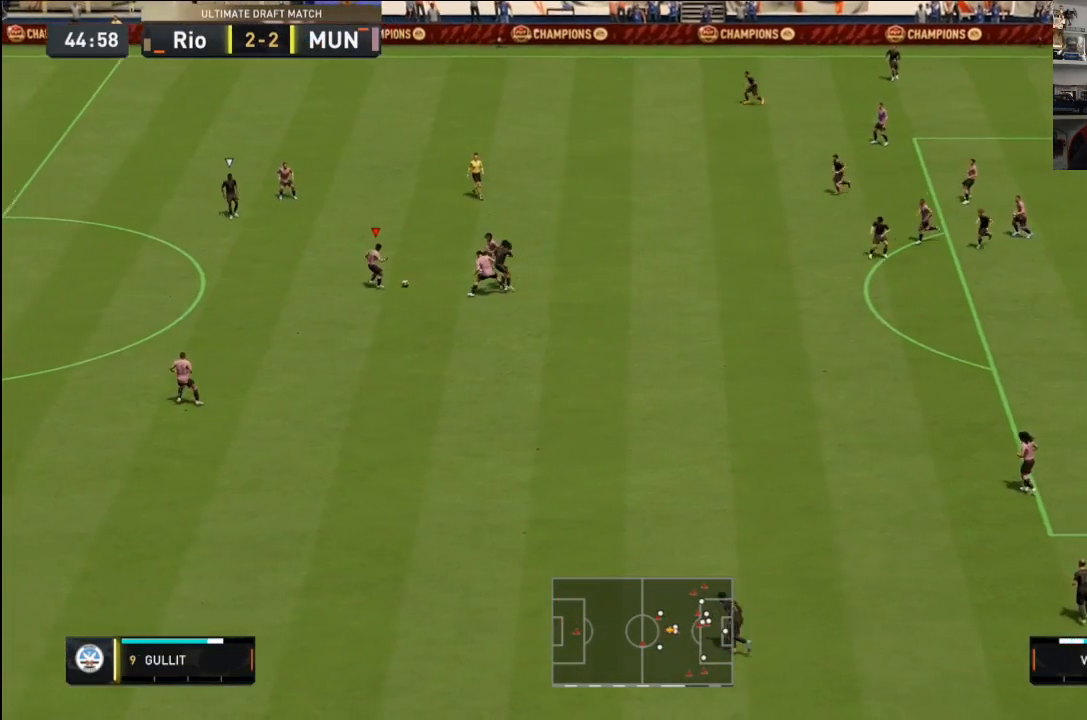
{"buttons": [], "left_stick": "left", "right_stick": "center", "events": []}
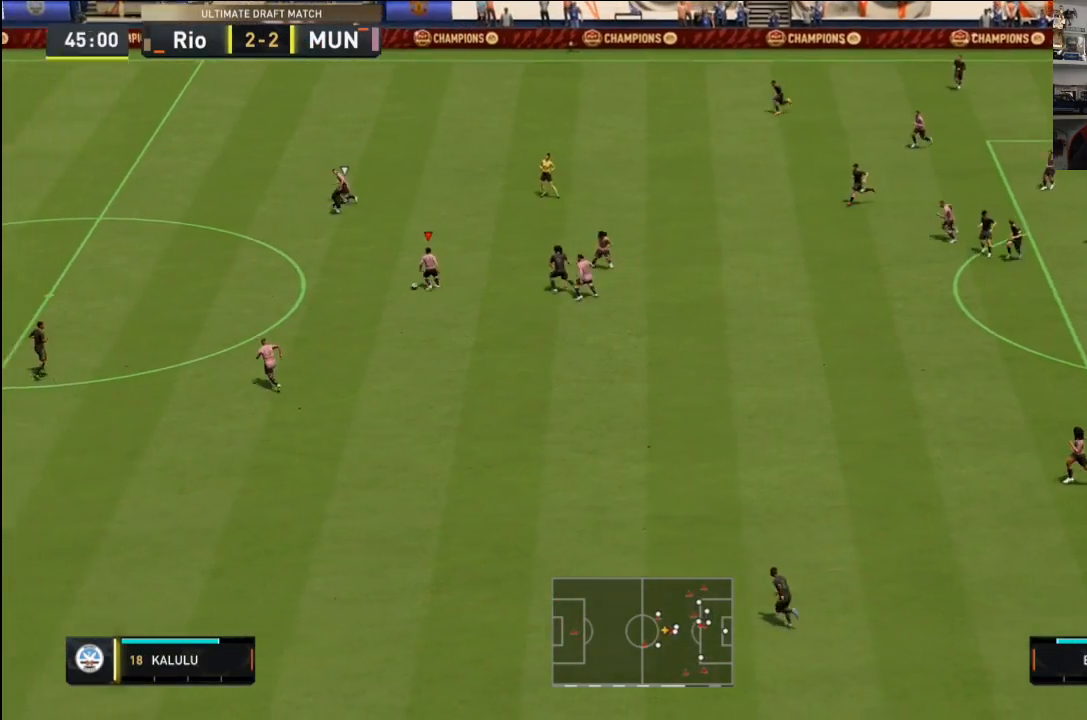
{"buttons": [], "left_stick": "left", "right_stick": "center", "events": []}
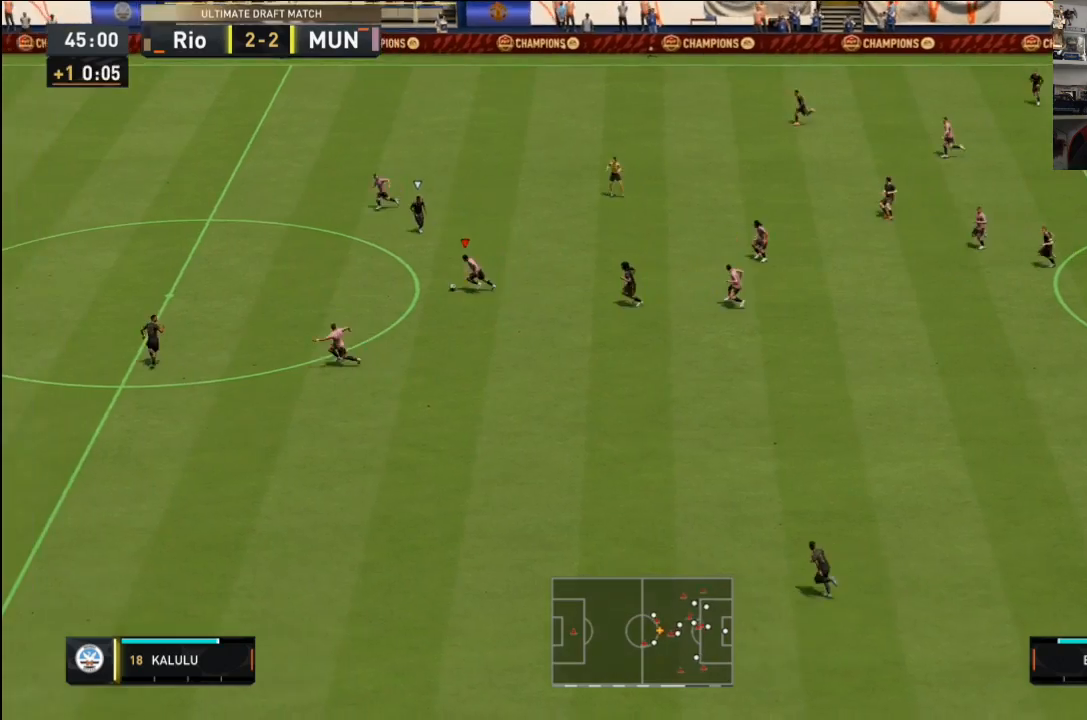
{"buttons": [], "left_stick": "up-left", "right_stick": "center", "events": [[334, "left_stick", "up-left"]]}
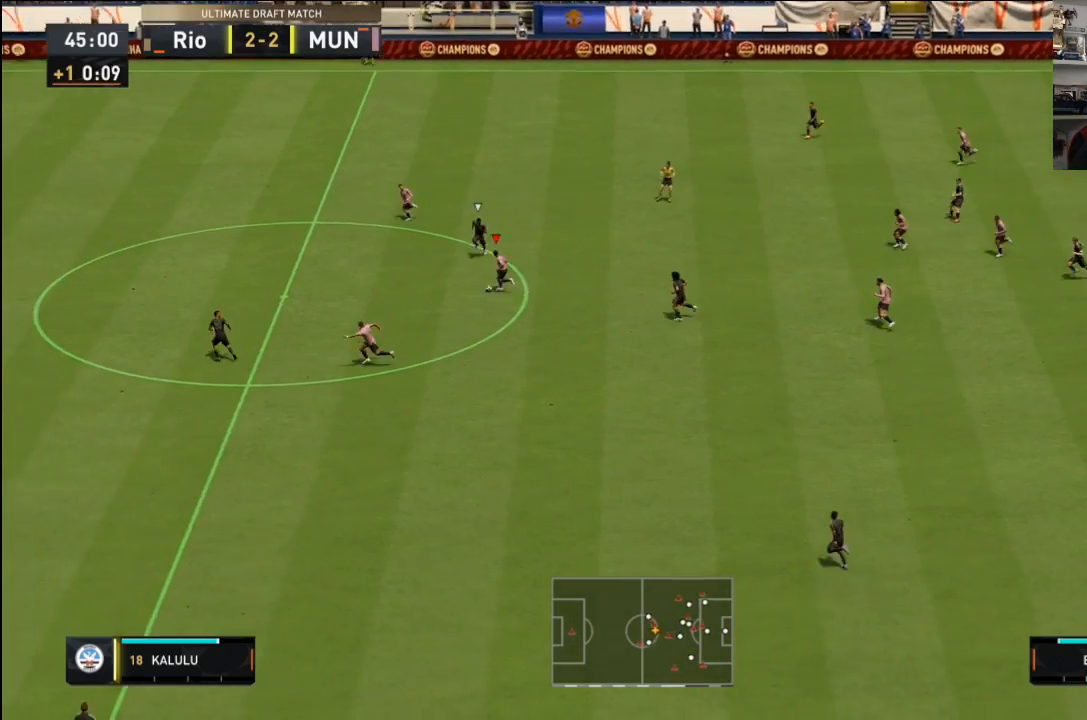
{"buttons": [], "left_stick": "left", "right_stick": "center", "events": [[233, "left_stick", "center"], [434, "left_stick", "left"]]}
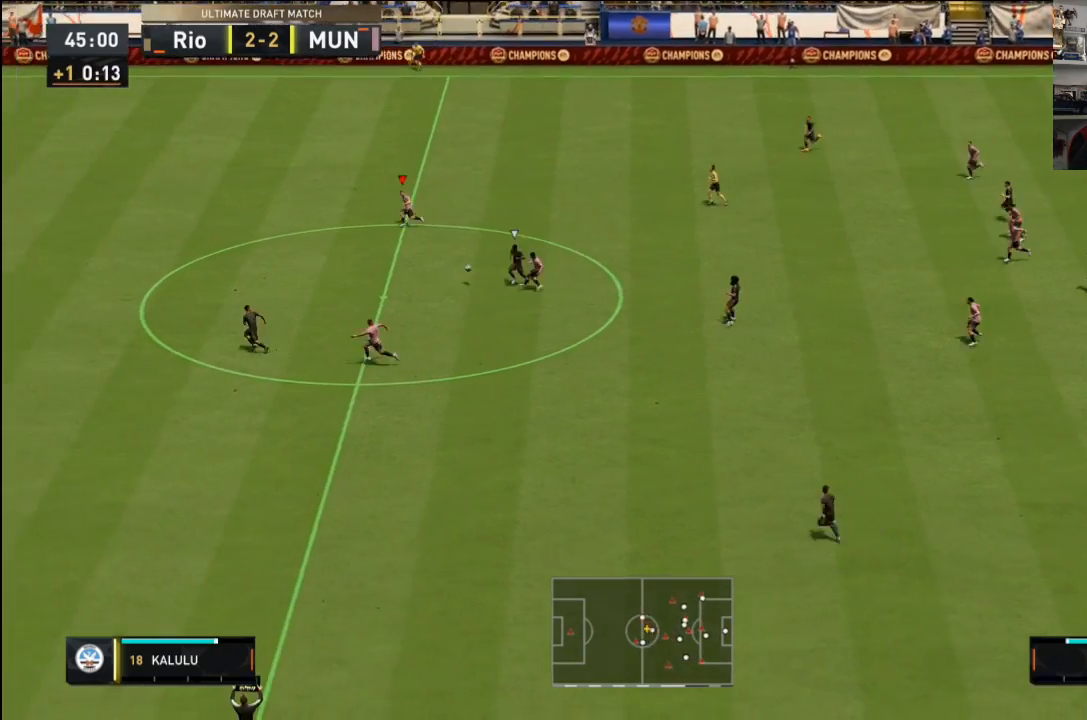
{"buttons": [], "left_stick": "left", "right_stick": "center", "events": []}
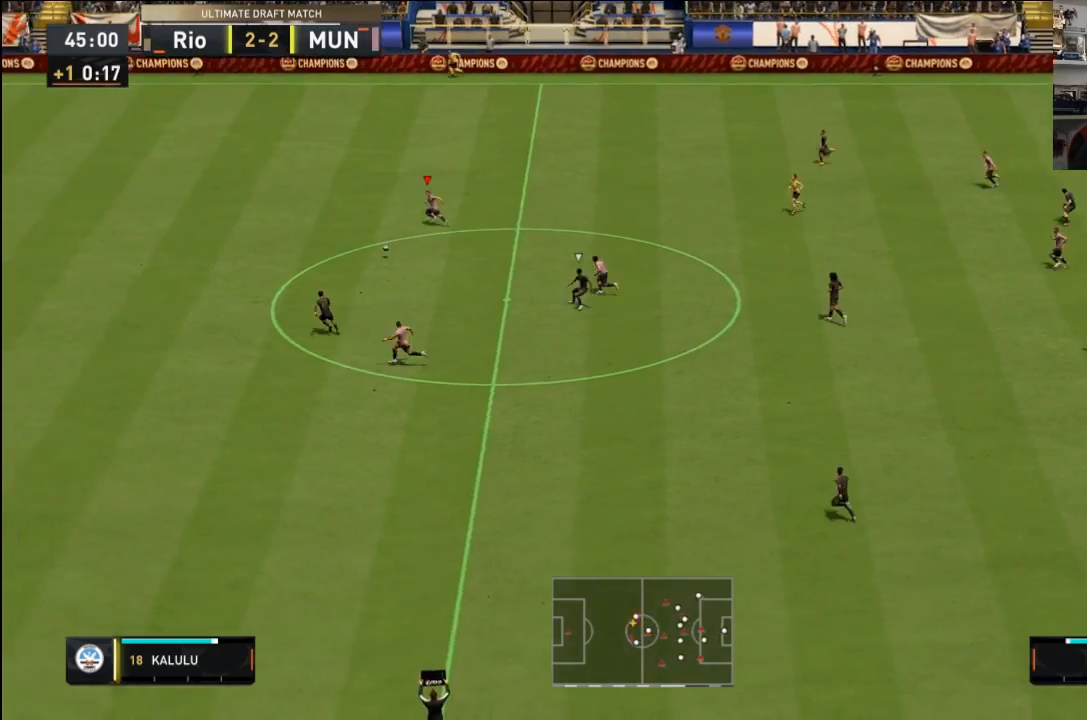
{"buttons": [], "left_stick": "left", "right_stick": "center", "events": []}